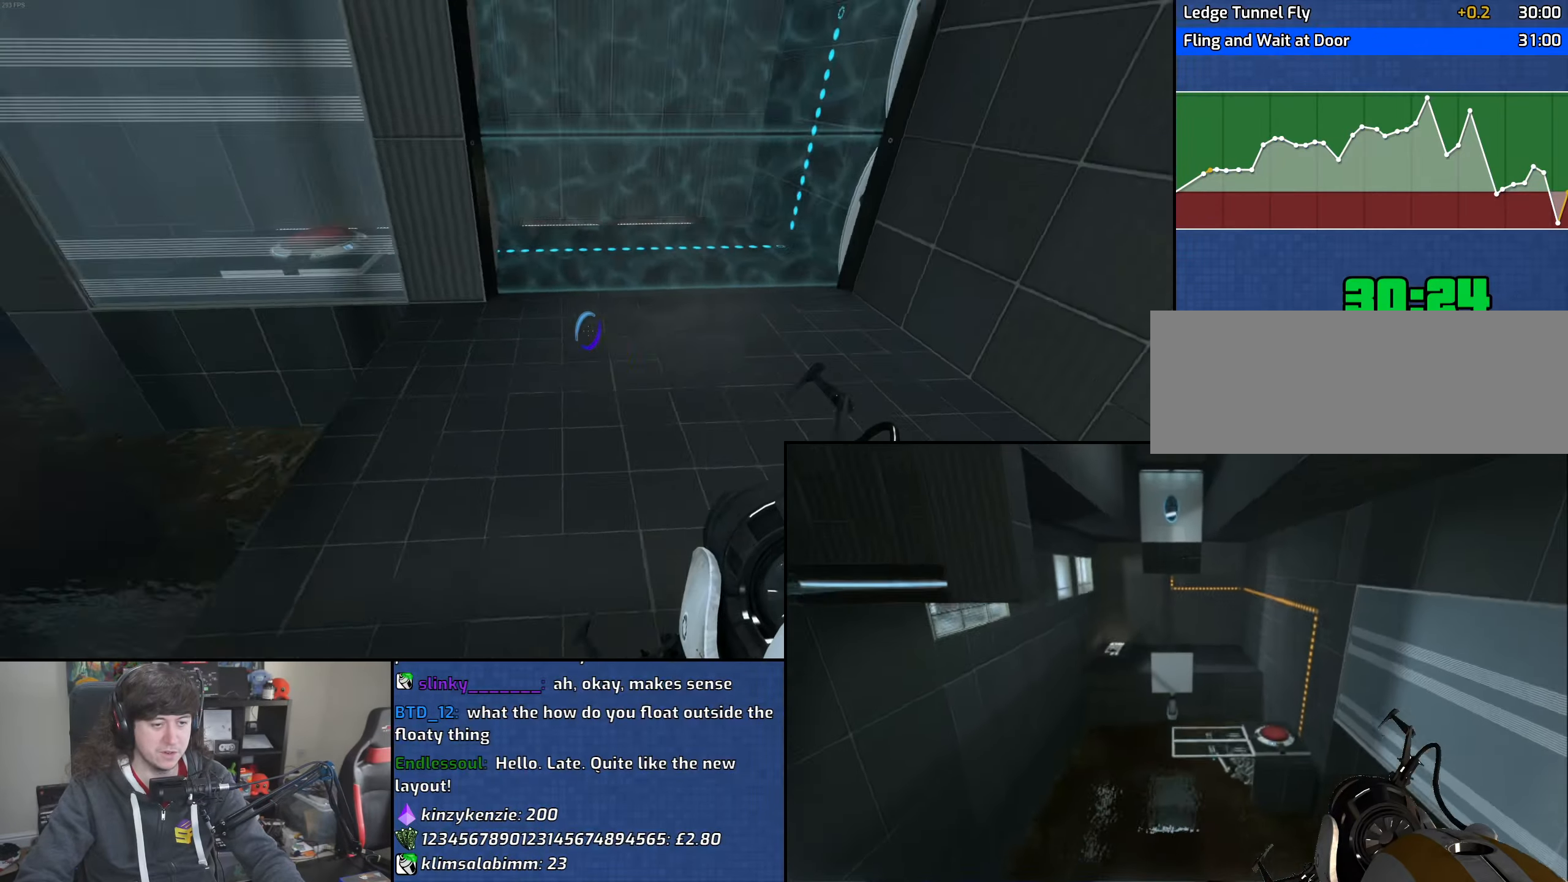
Gameplay with keyboard and mouse; each line is a JSON object with the keys and mouse buttons held at the frame after it. "events" lists presses ("down") and releases ("up") of "1", "2", "3", "4", "5", "6", "8", "a", "alt", "b", "c", "ctrl", "d", "down", "e", "escape", "f", "f1", "f2", "f3", "g", "h", "left", "n", "num2", "q", "r", "right", "s", "shift", "space", "t", "tab", "up", "v", "w", "x", "y", "z", "mouse_left", "mouse_wheel" and "mouse_right" between this image and that frame as [ms after this image, input, new state], when the widget could be followed in between. "mouse_left", "mouse_wheel", "mouse_right" = the "left", "wheel", "right" buttons of the "mouse" list. No other keys are recorded. "wheel" means that the mouse wheel is clicked or scrolled. Mouse movement is not recorded.
{"keys": [], "mouse": [], "events": []}
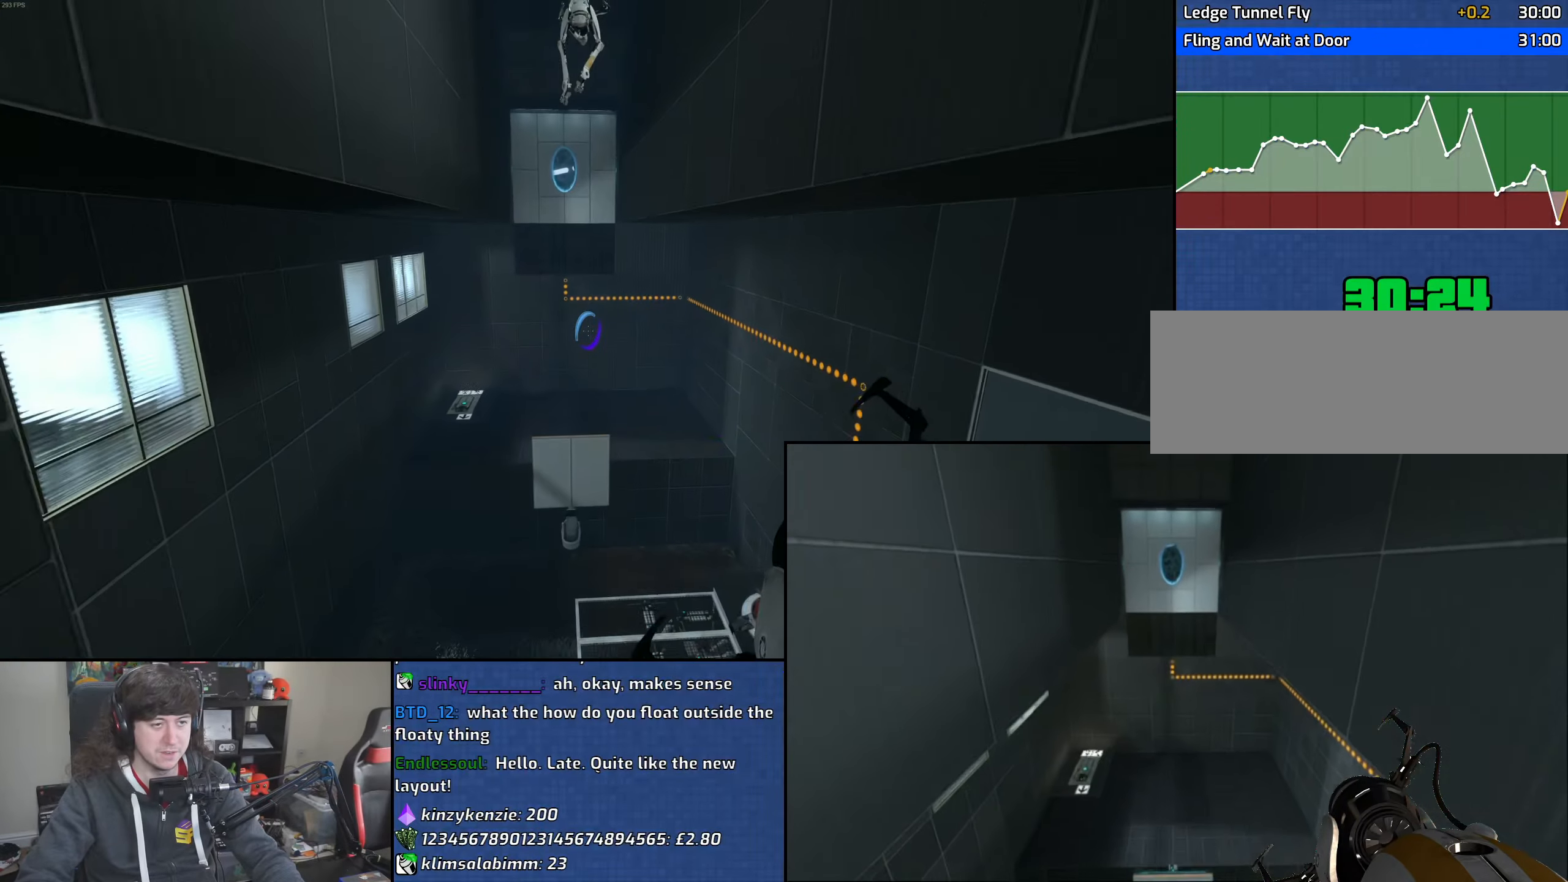
{"keys": [], "mouse": [], "events": []}
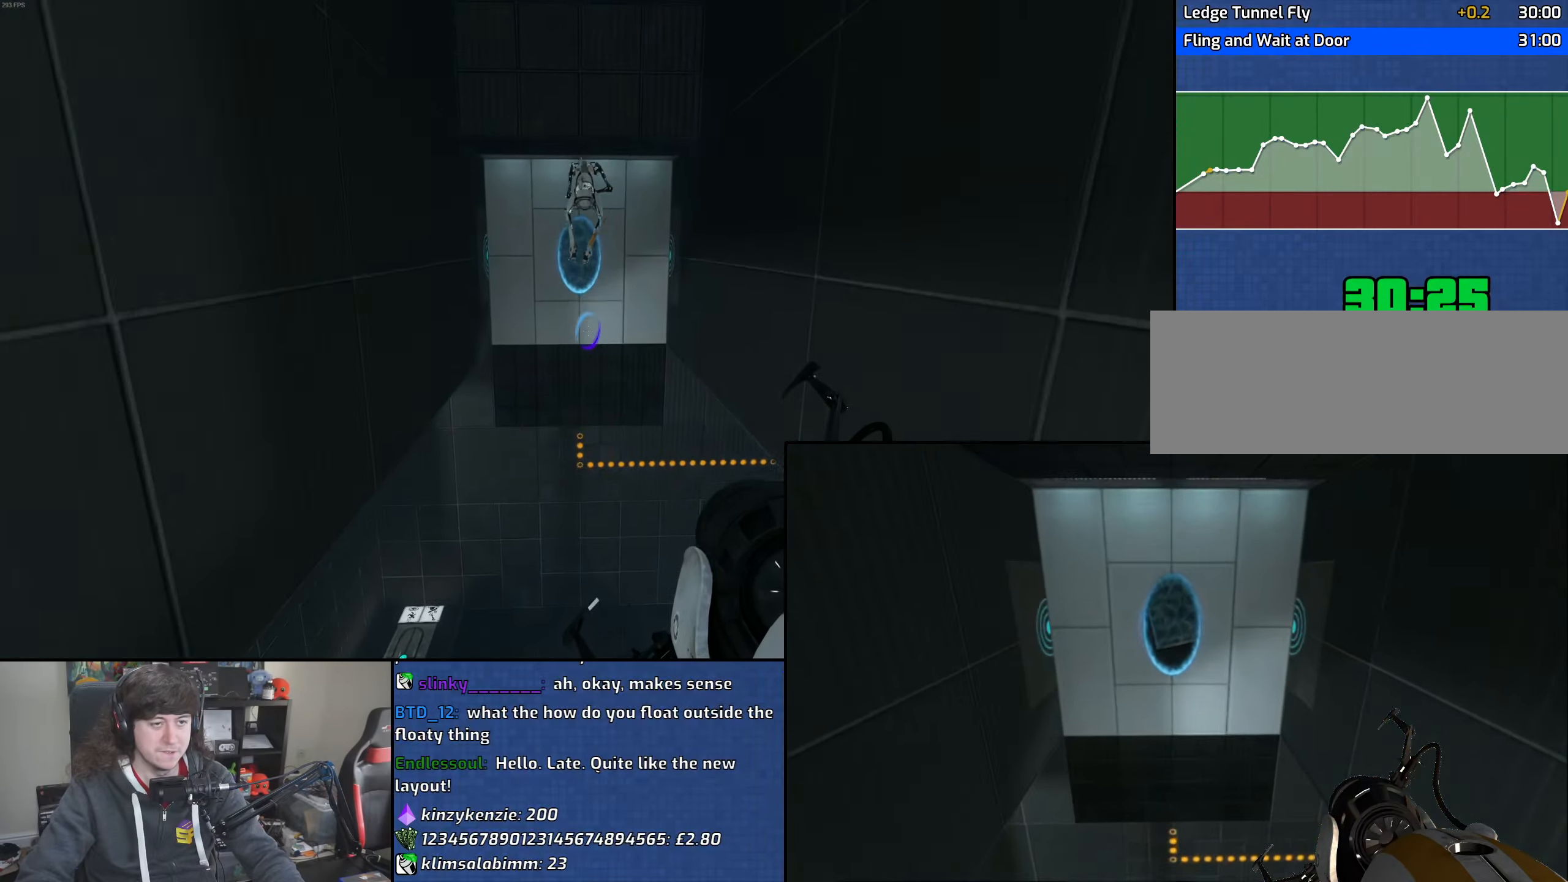
{"keys": [], "mouse": [], "events": []}
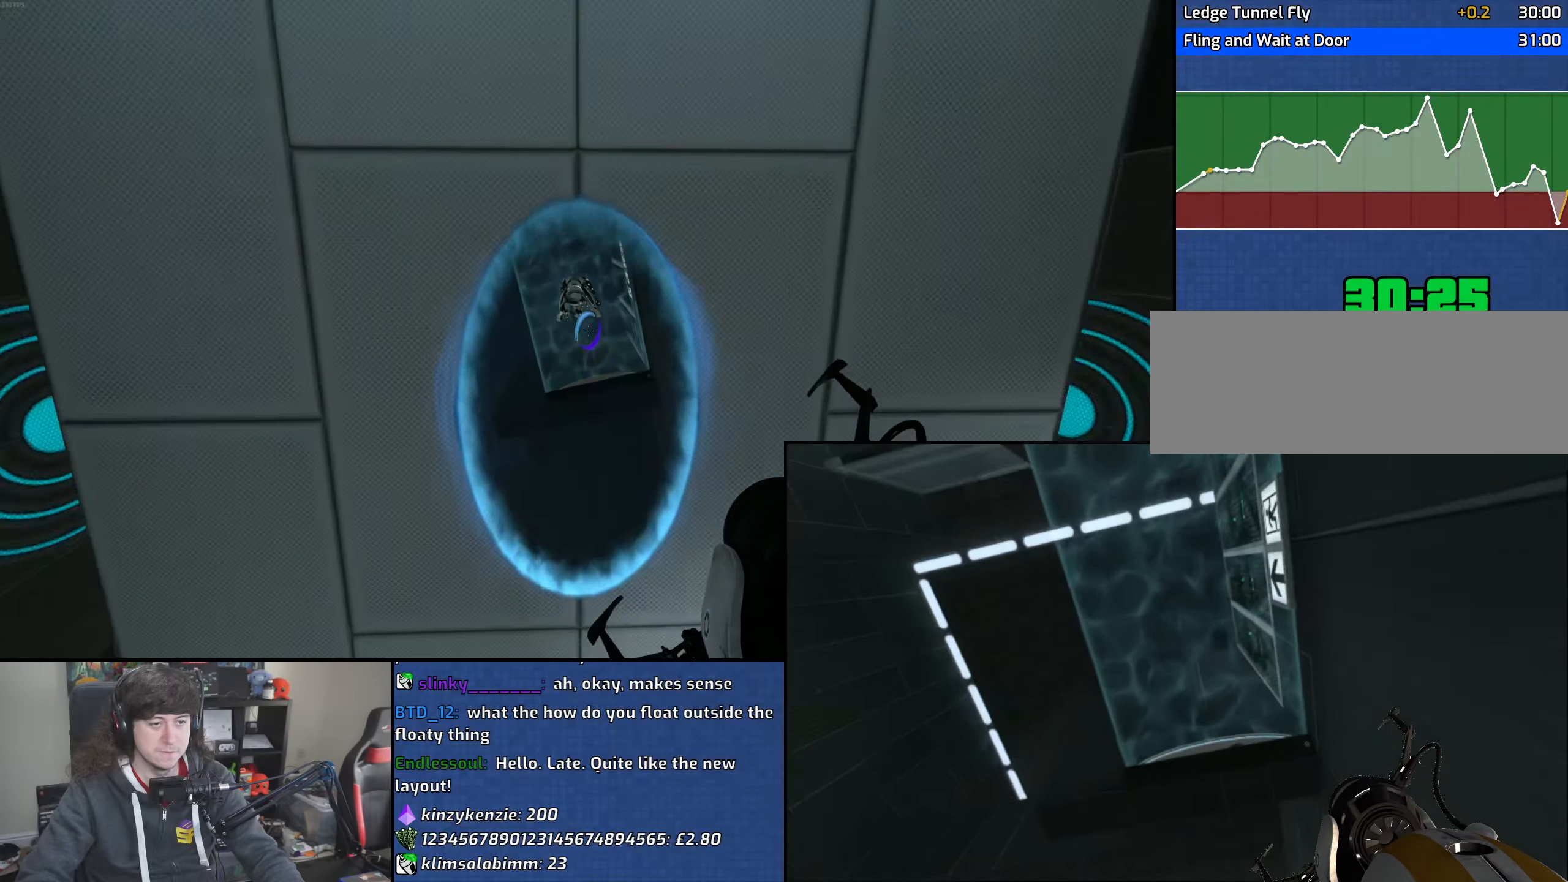
{"keys": [], "mouse": [], "events": []}
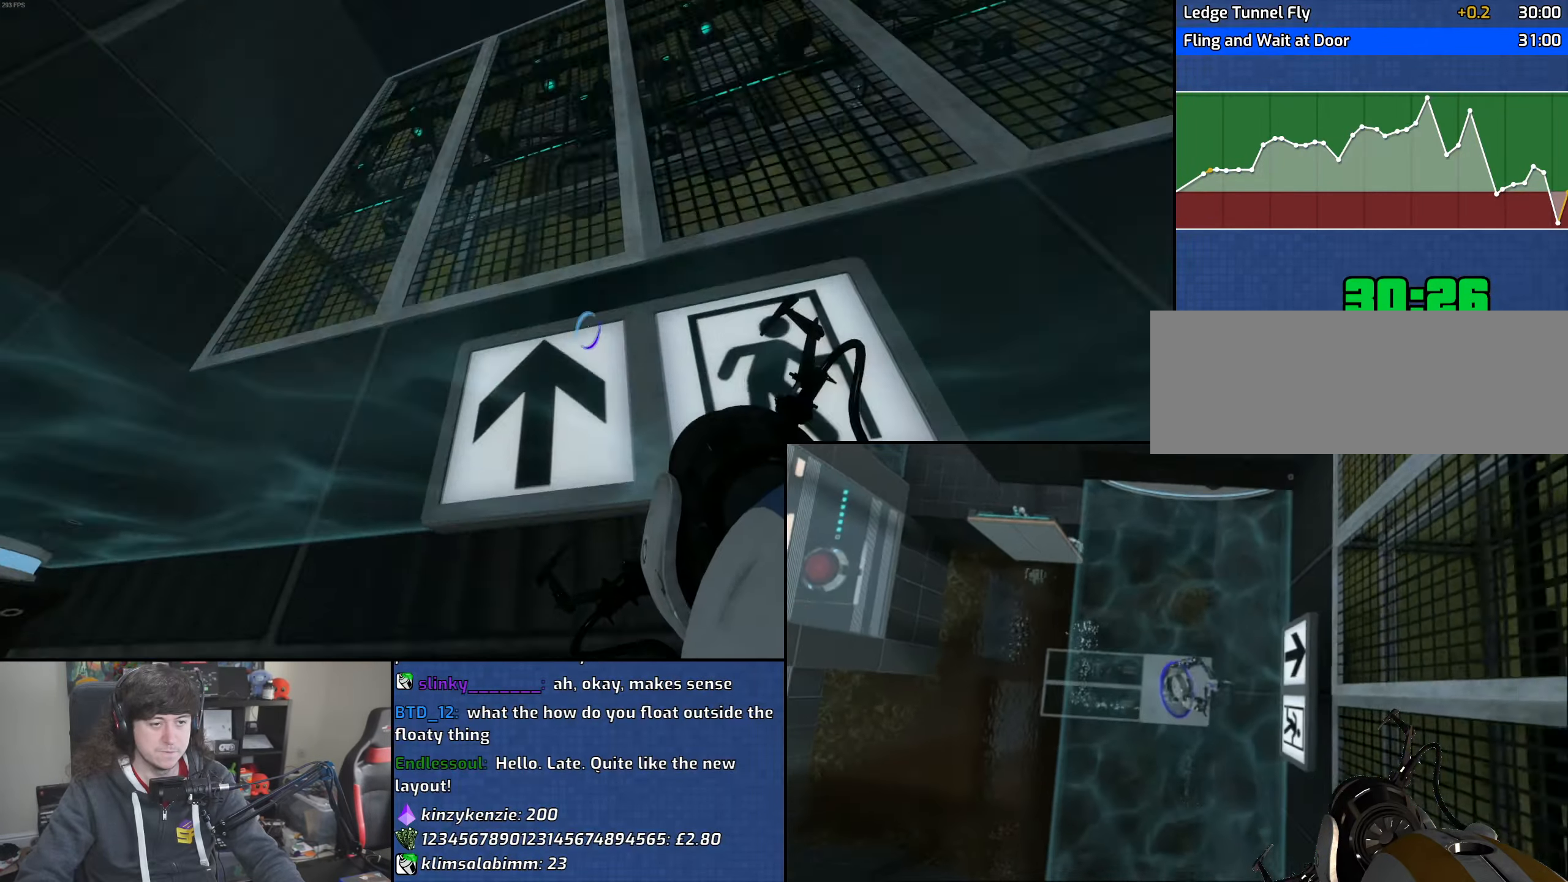
{"keys": ["w"], "mouse": [], "events": [[333, "w", "down"]]}
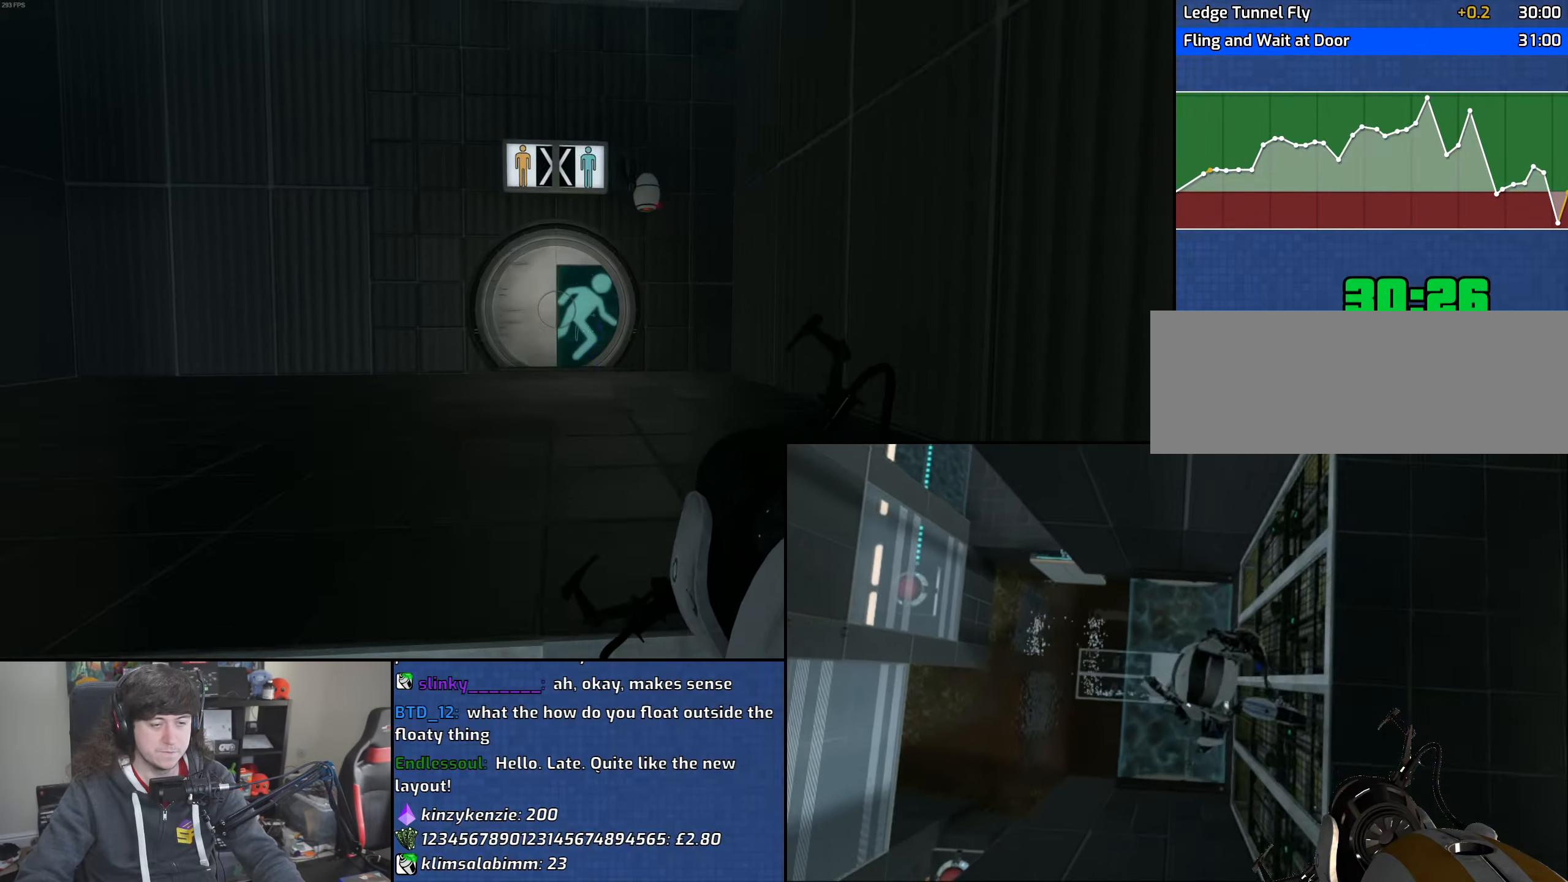
{"keys": ["w"], "mouse": [], "events": []}
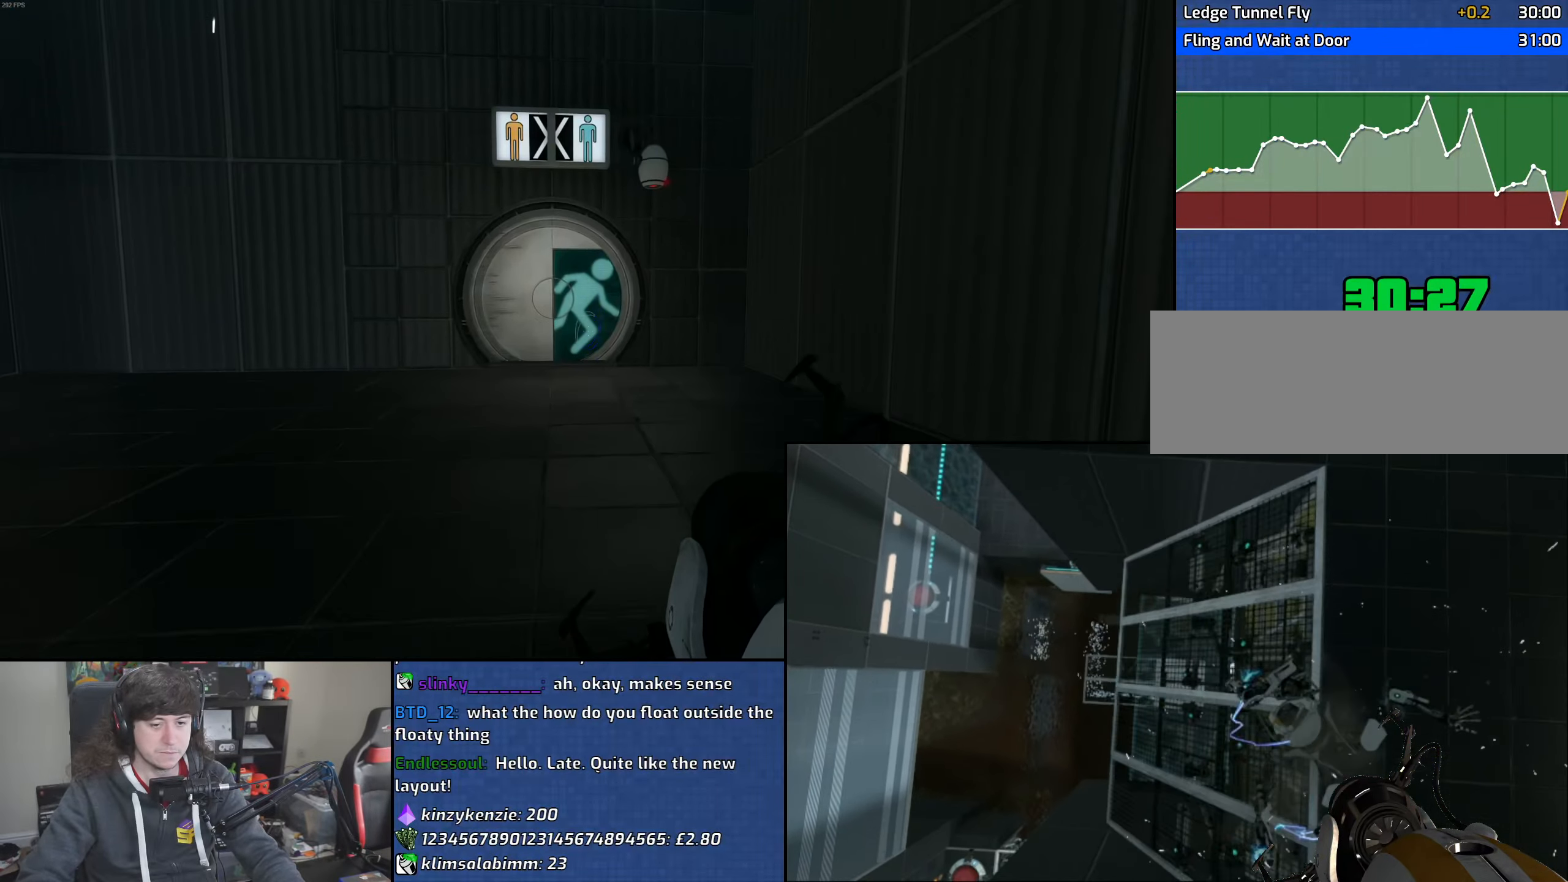
{"keys": ["w"], "mouse": [], "events": [[50, "d", "down"], [350, "d", "up"]]}
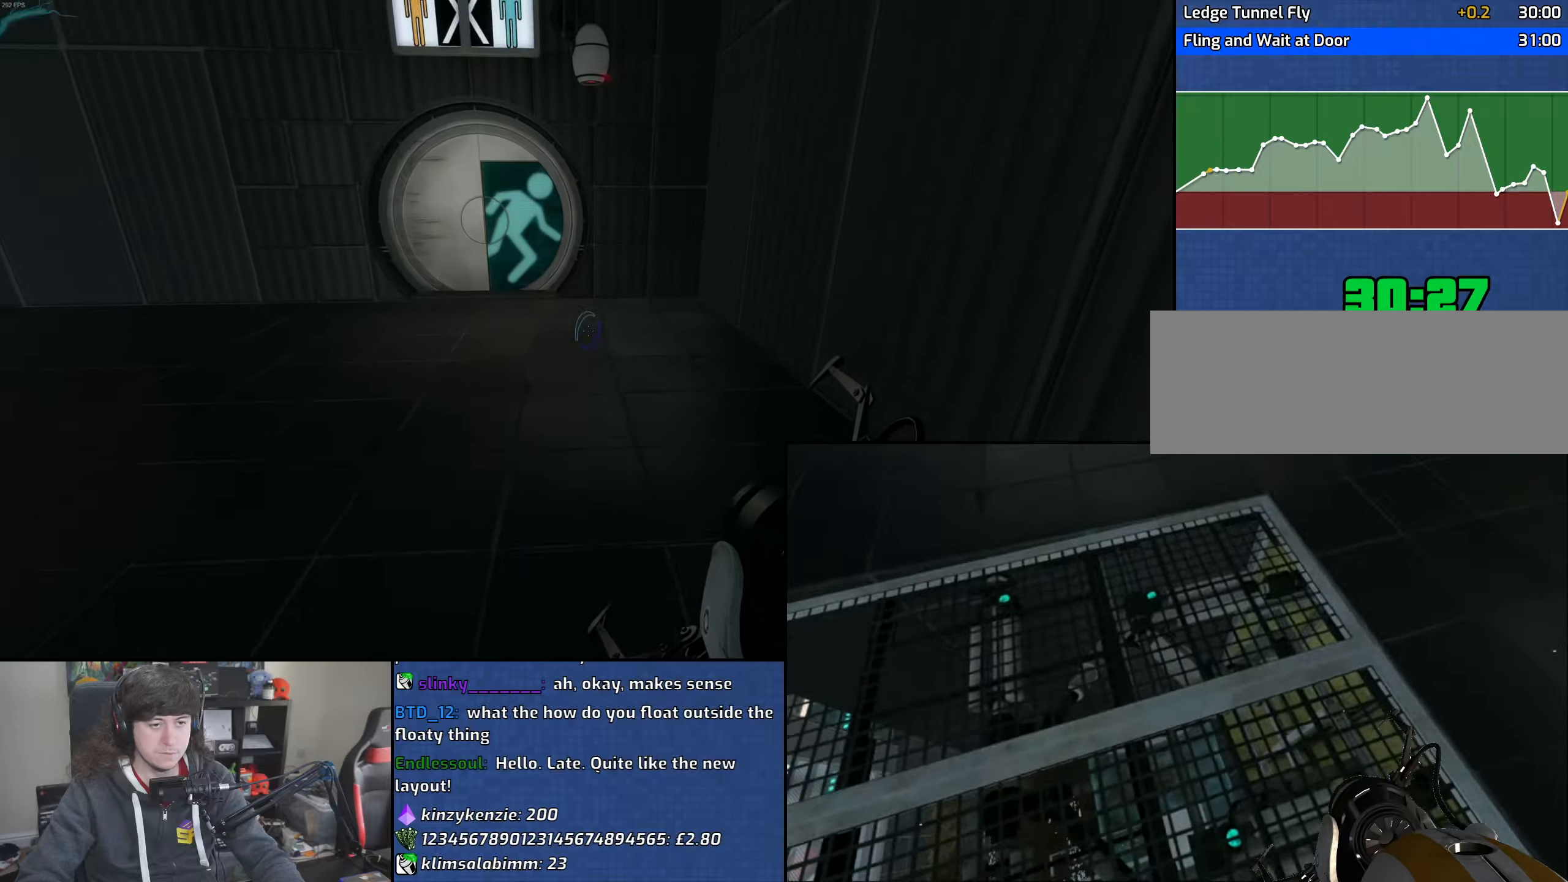
{"keys": ["a"], "mouse": ["wheel"], "events": [[167, "d", "down"], [200, "d", "up"], [217, "a", "down"], [250, "w", "up"], [267, "mouse_wheel", "down"]]}
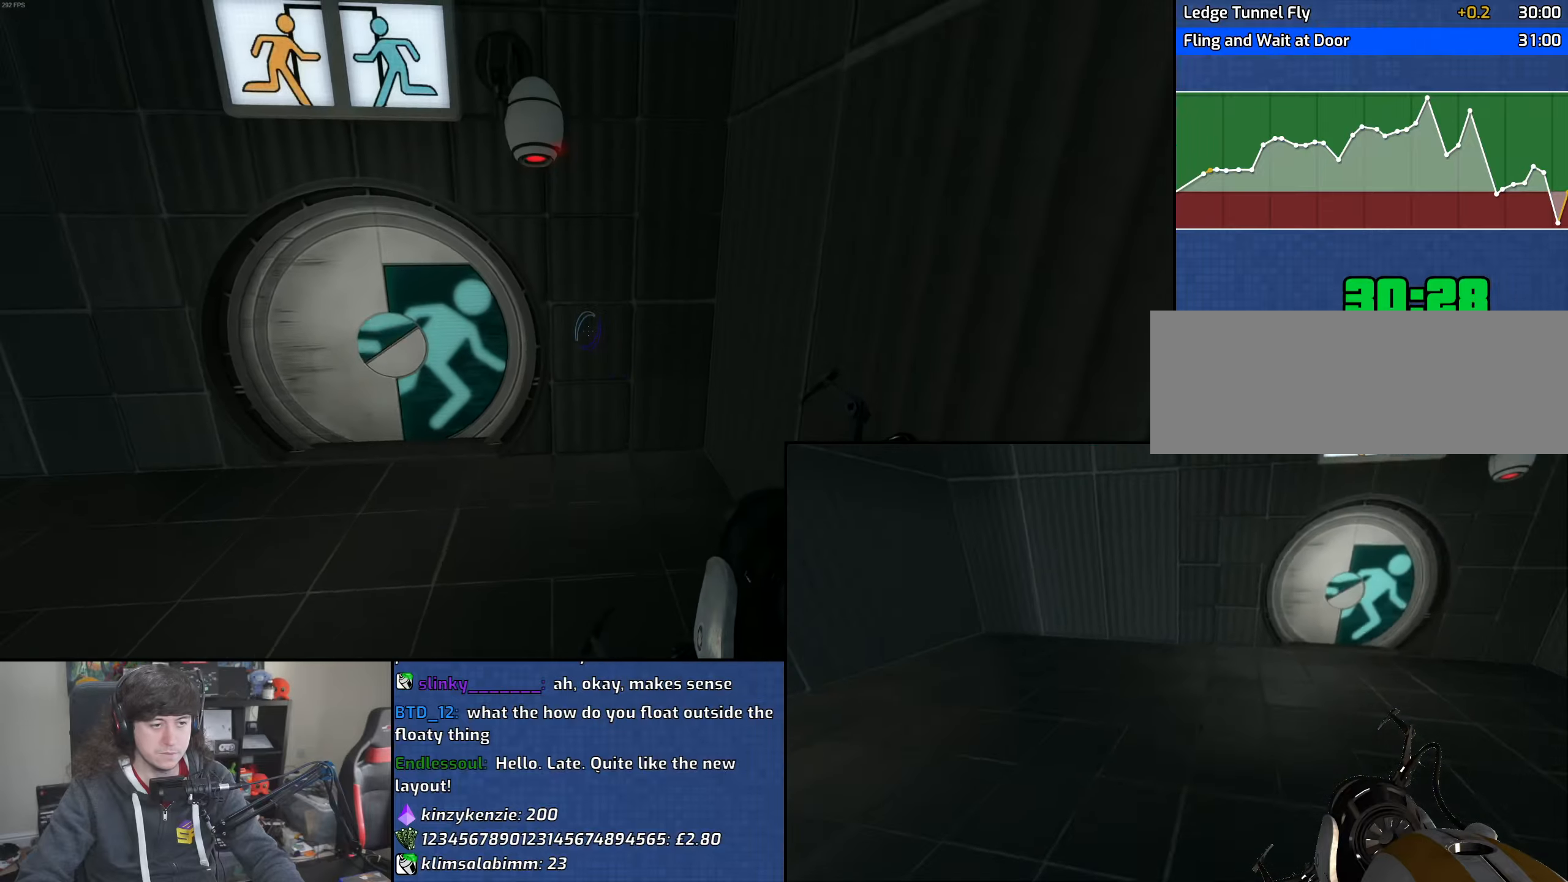
{"keys": ["d", "w"], "mouse": [], "events": [[50, "mouse_wheel", "up"], [300, "w", "down"], [383, "a", "up"], [467, "d", "down"]]}
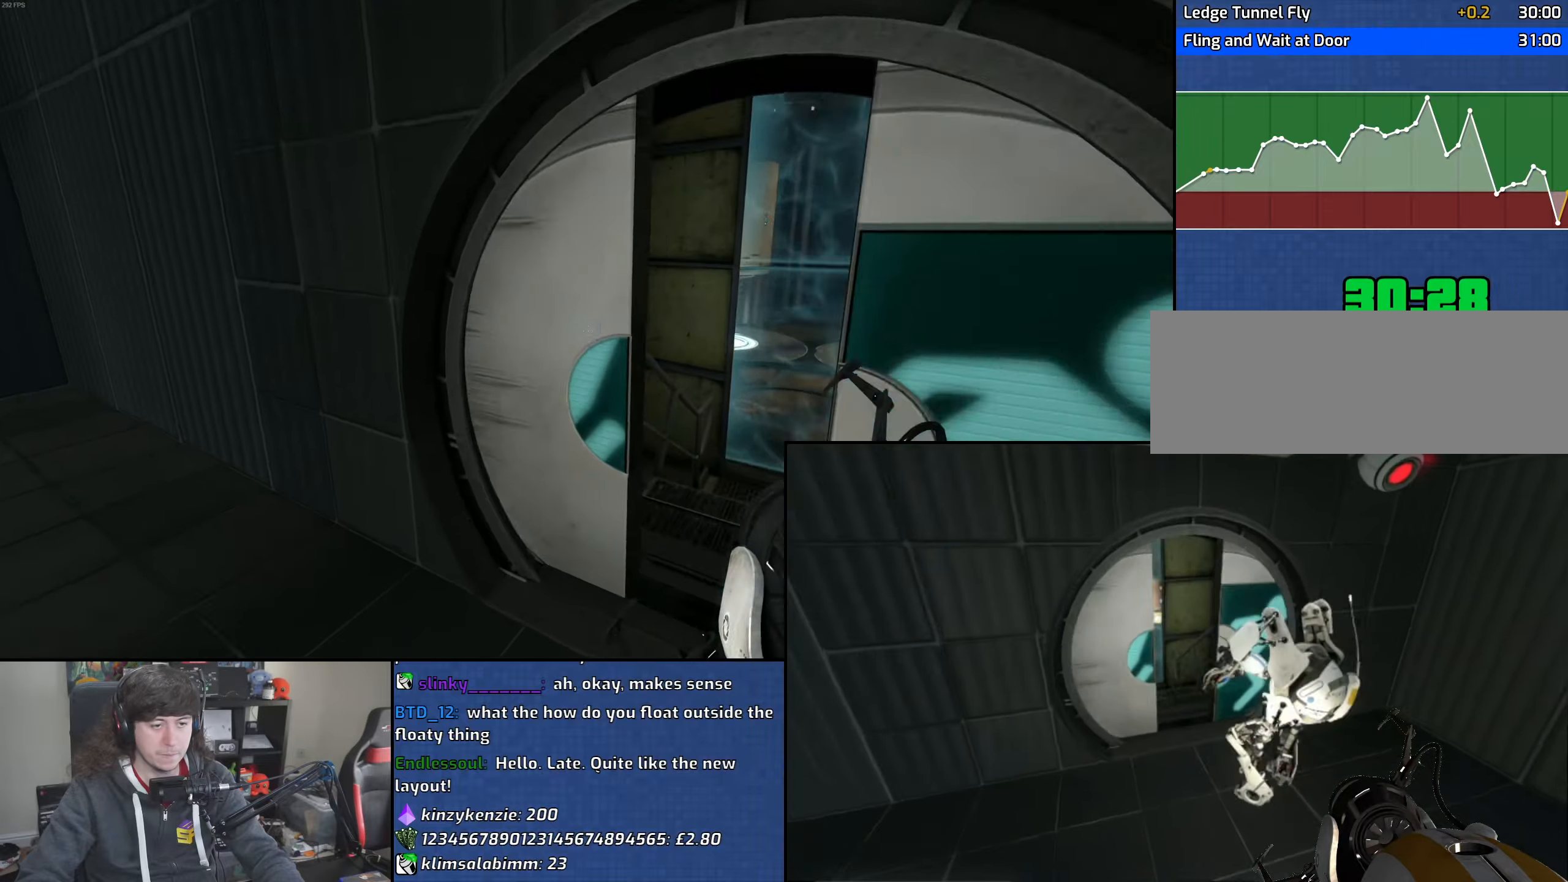
{"keys": ["a", "w"], "mouse": [], "events": [[167, "d", "up"], [333, "a", "down"]]}
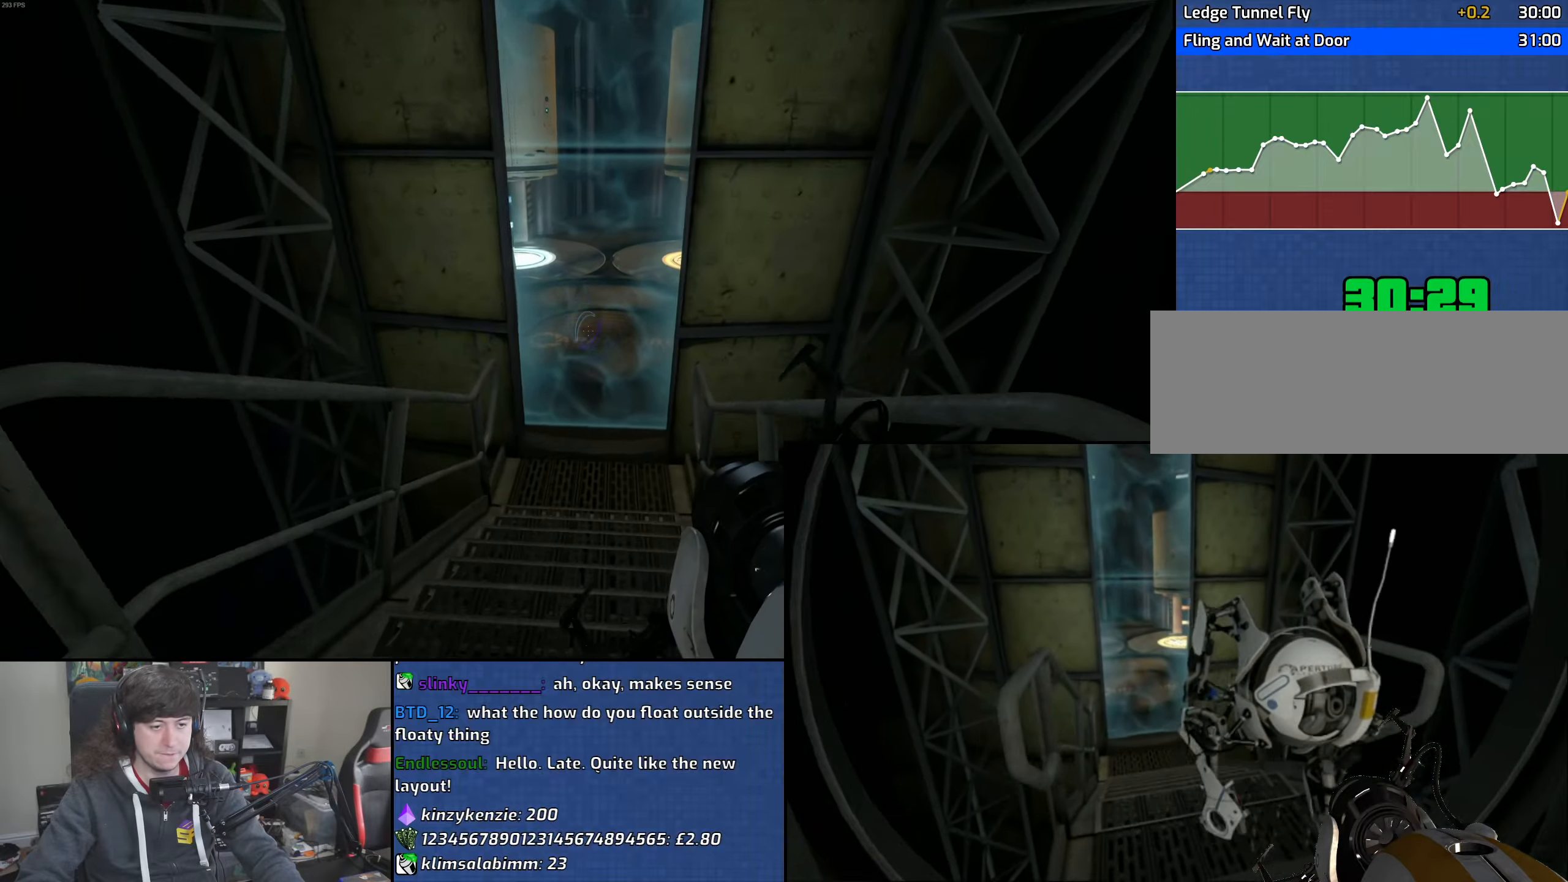
{"keys": ["a", "w"], "mouse": [], "events": []}
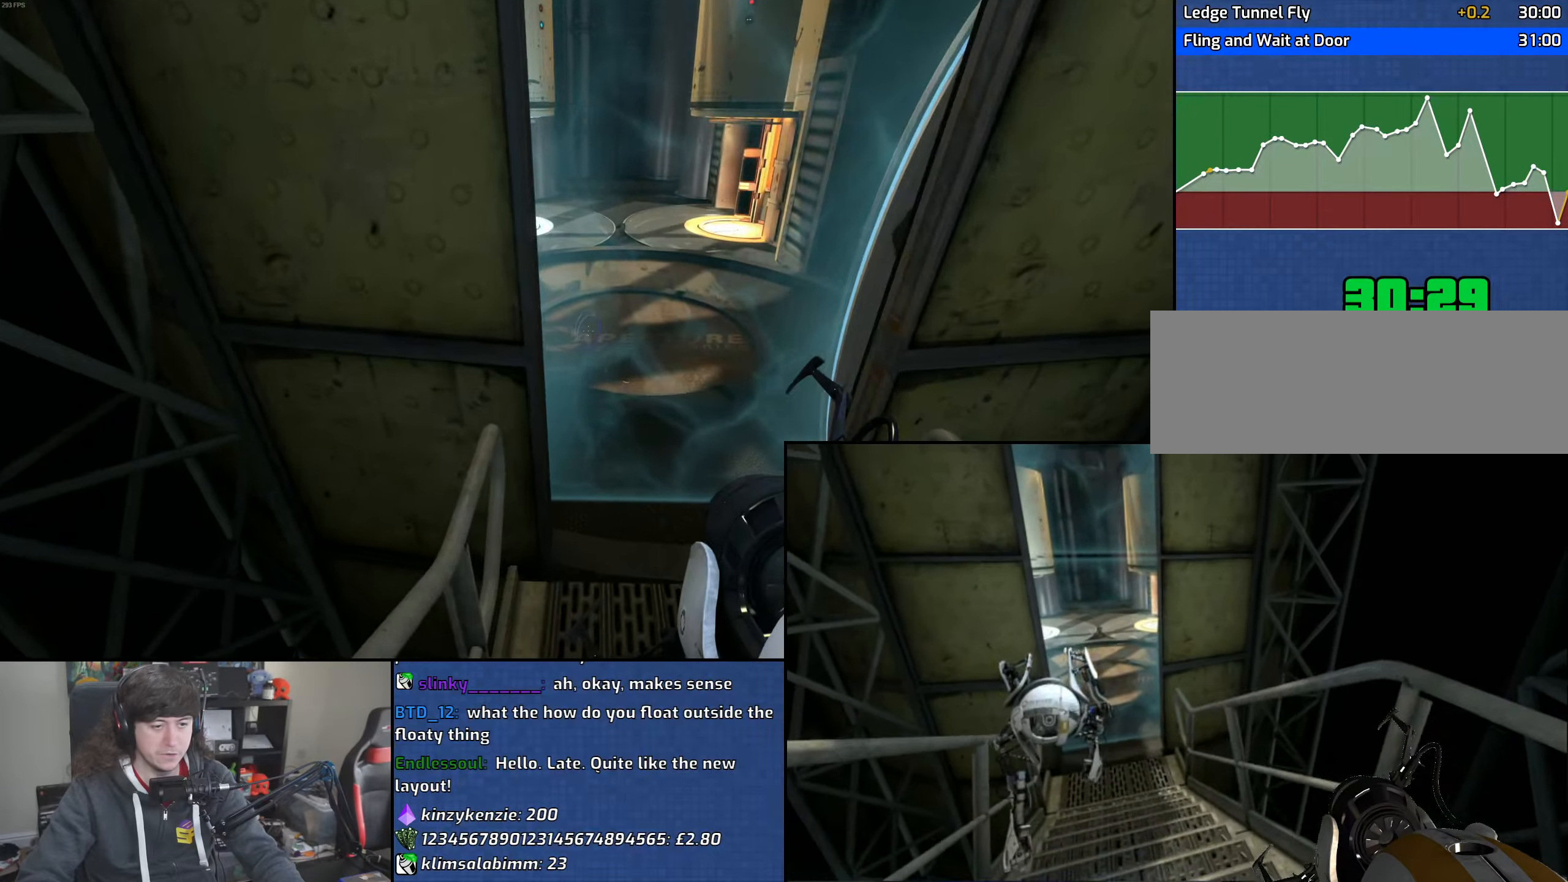
{"keys": ["a"], "mouse": [], "events": [[200, "a", "up"], [250, "d", "down"], [417, "a", "down"], [433, "d", "up"], [483, "w", "up"]]}
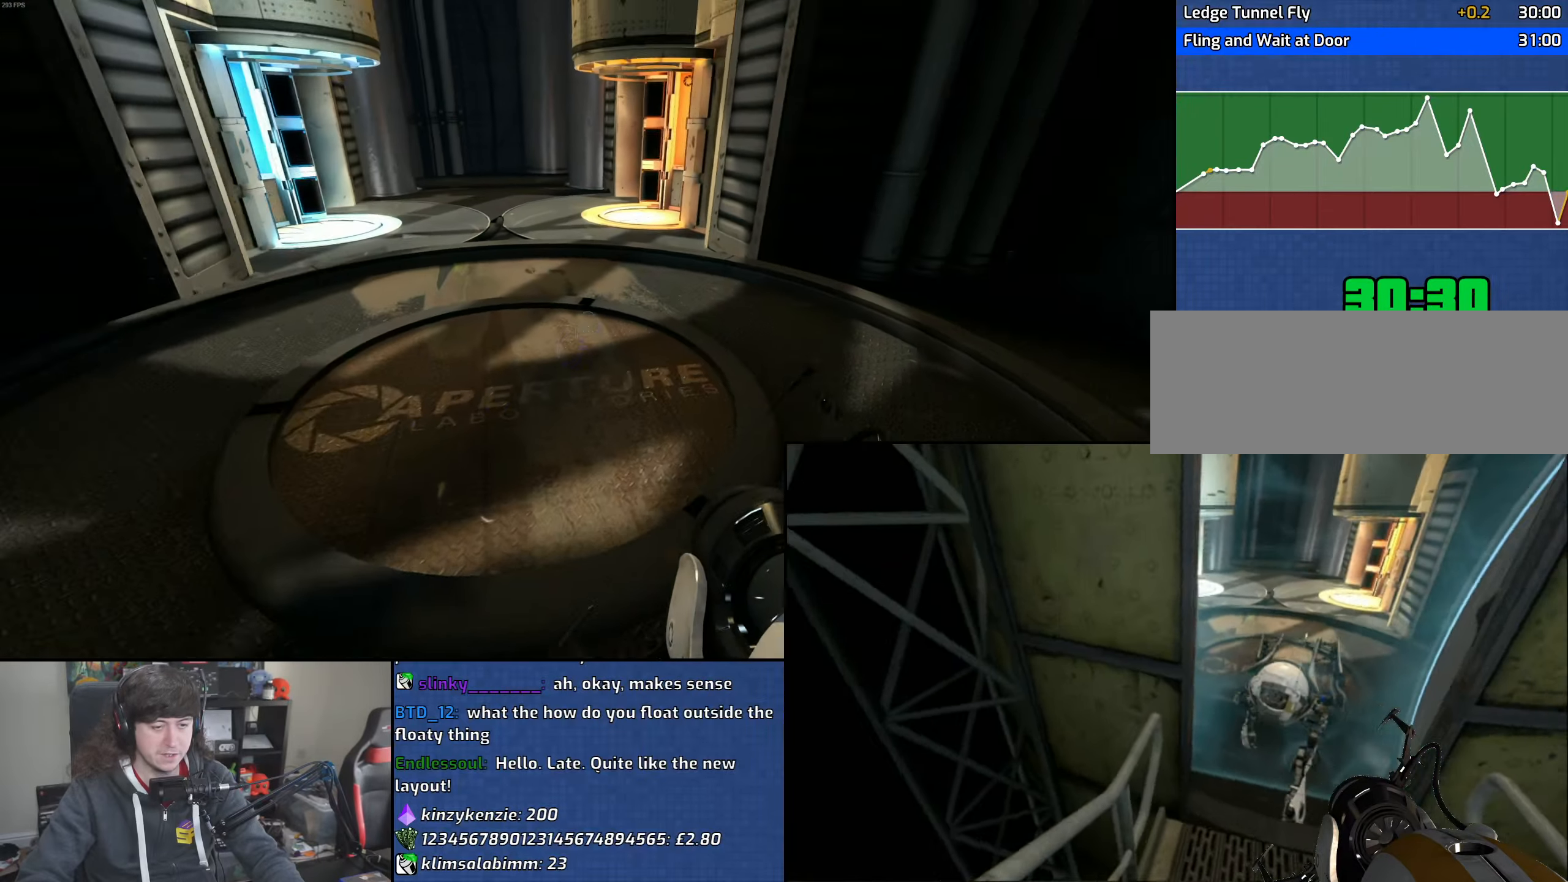
{"keys": ["a"], "mouse": [], "events": [[17, "mouse_wheel", "down"], [267, "mouse_wheel", "up"]]}
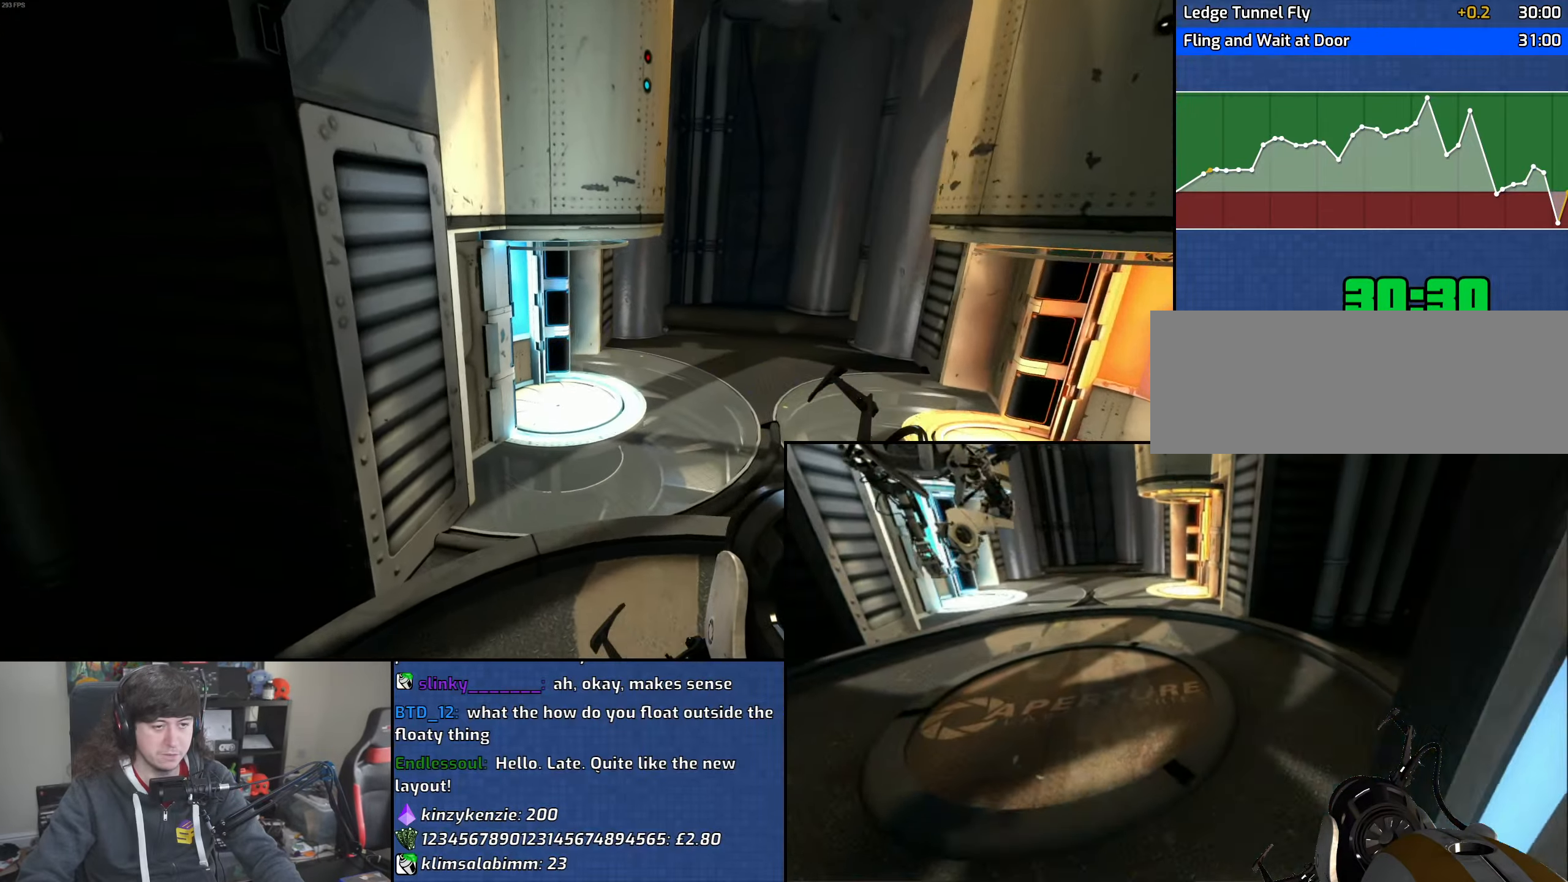
{"keys": ["w"], "mouse": [], "events": [[17, "d", "down"], [50, "a", "up"], [133, "w", "down"], [400, "d", "up"]]}
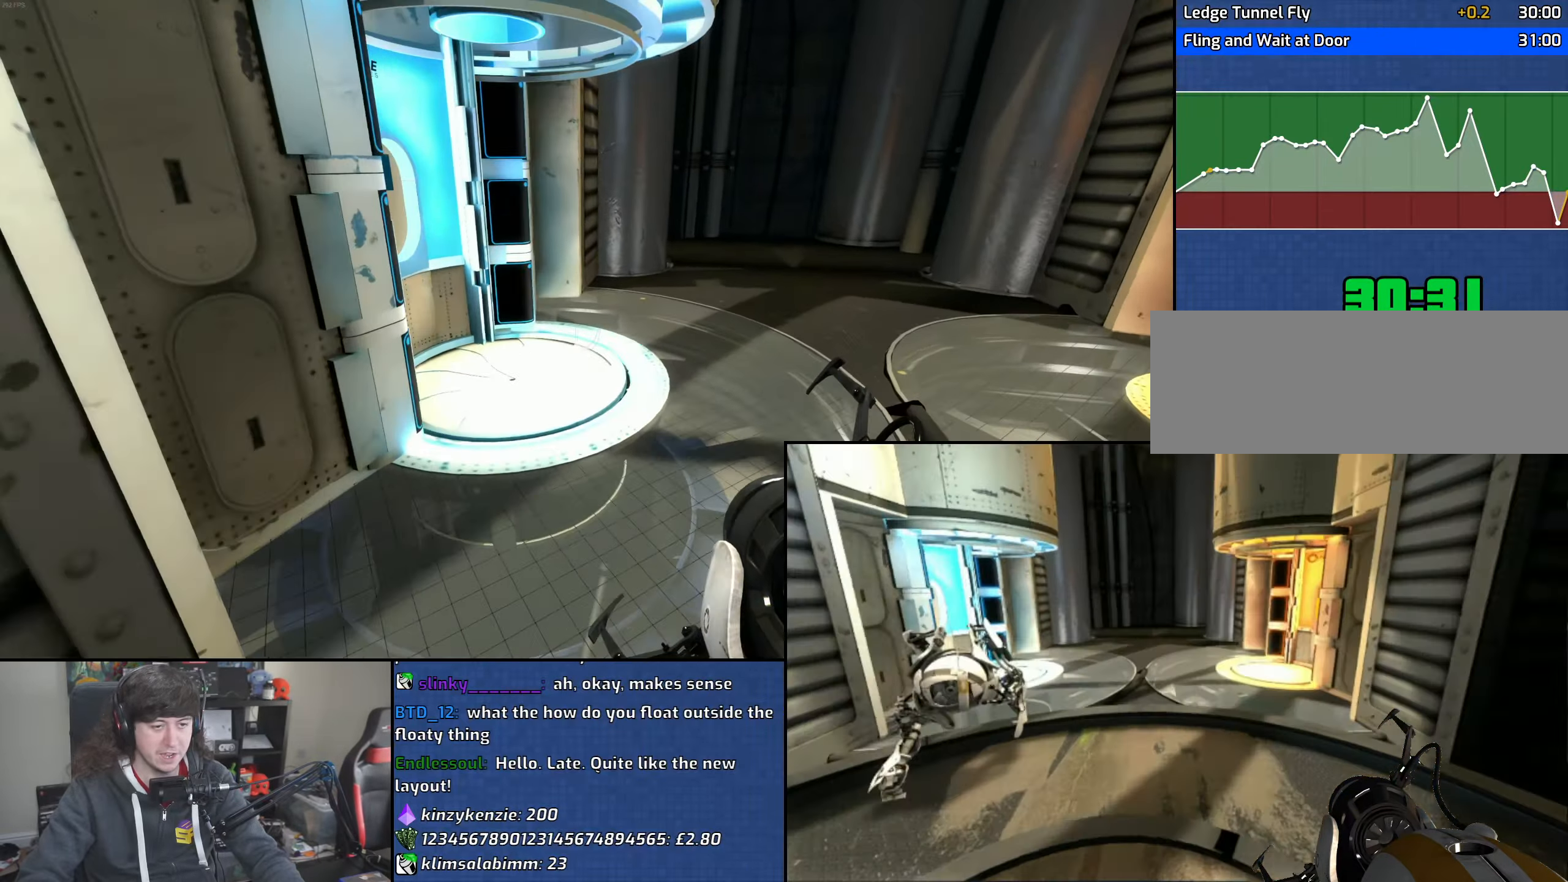
{"keys": ["a", "w"], "mouse": [], "events": [[500, "a", "down"]]}
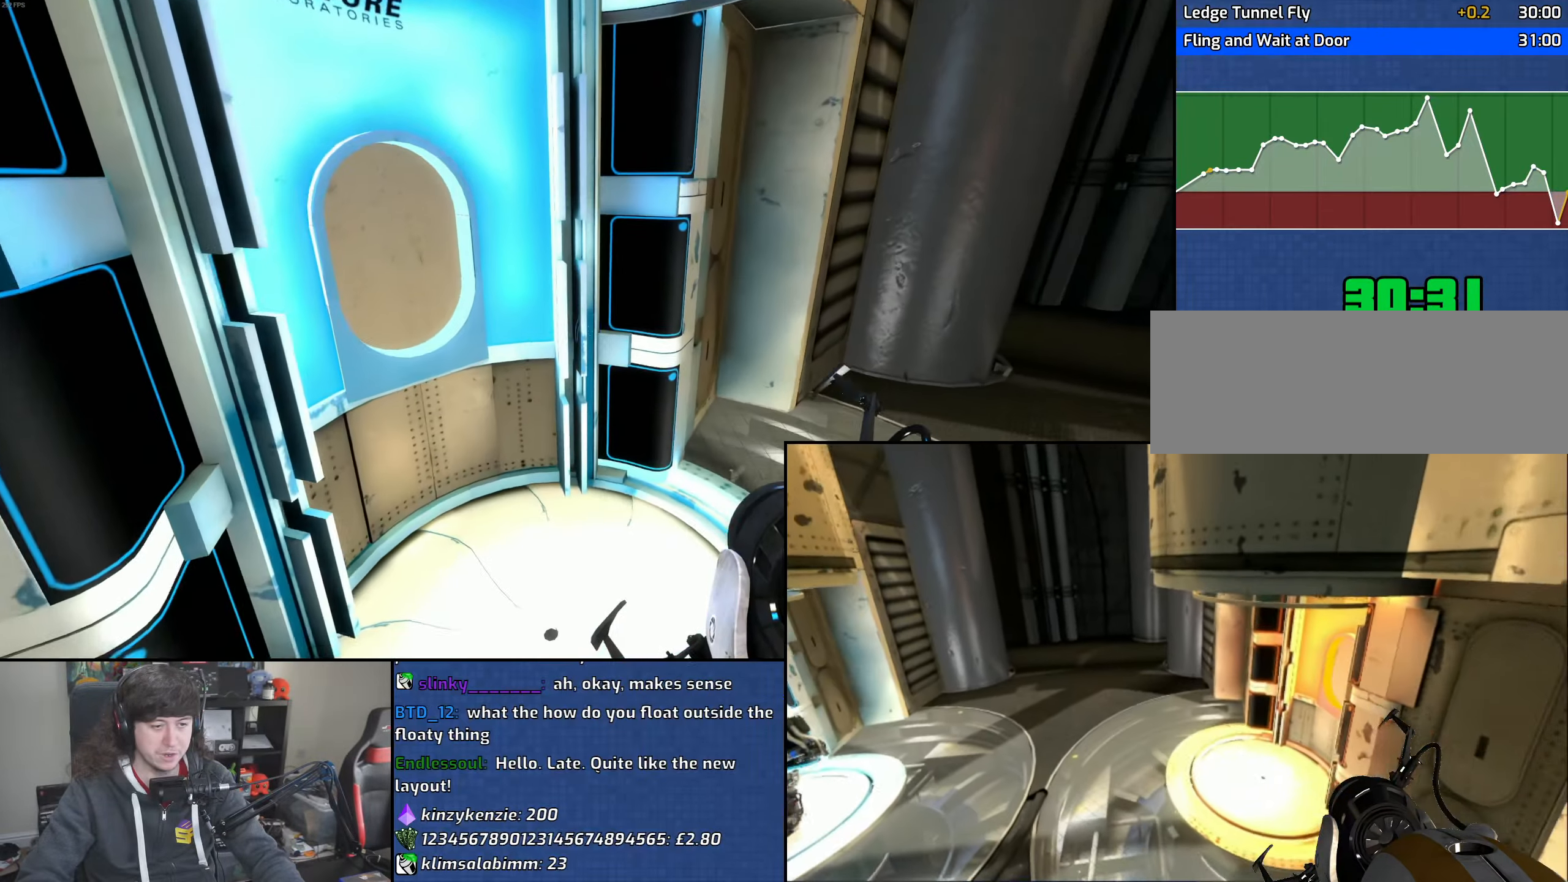
{"keys": ["s"], "mouse": [], "events": [[233, "w", "up"], [350, "s", "down"], [467, "a", "up"]]}
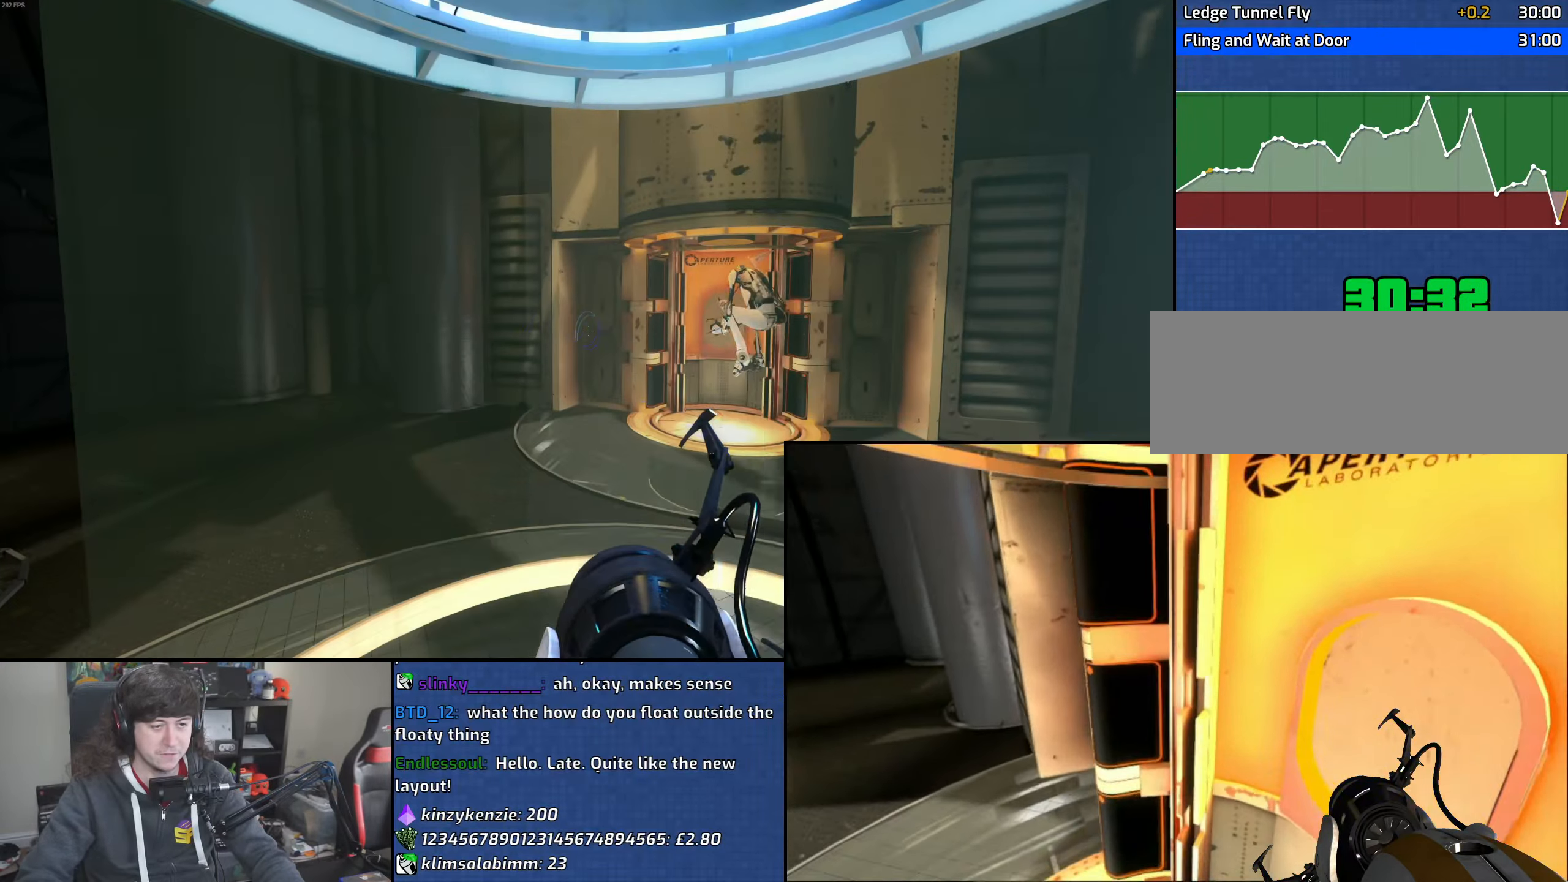
{"keys": [], "mouse": [], "events": [[33, "s", "up"]]}